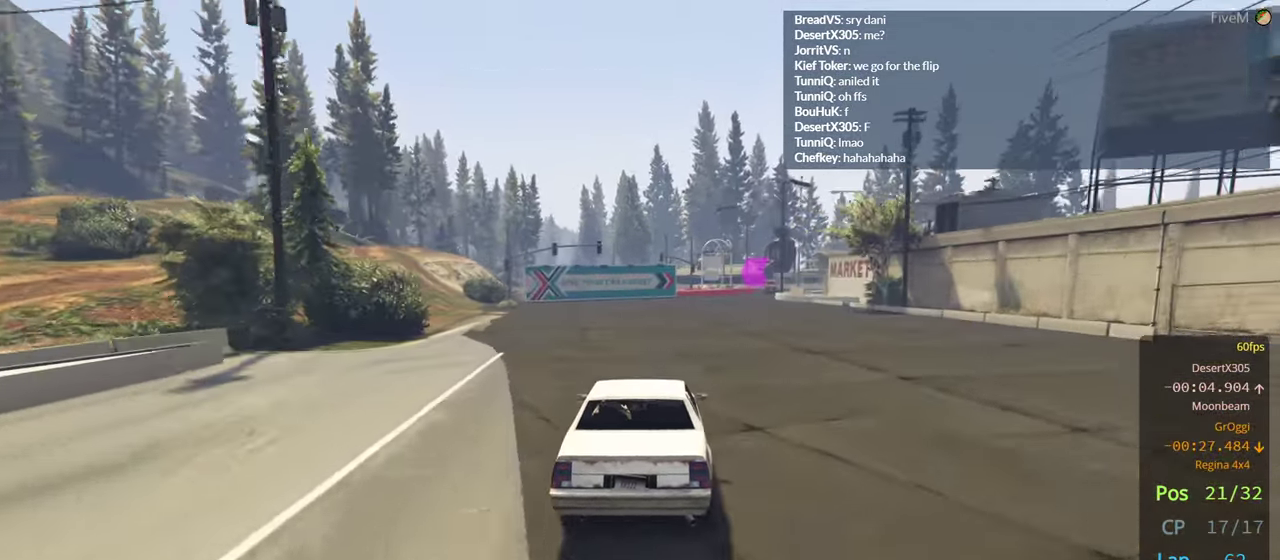
Gameplay with a controller (Xbox layout); each line is a JSON object with the inputs held at the frame after it. "events" lists button and stick changes between this image and that frame as [ms after this image, input, new state], when the widget could be followed in between.
{"buttons": ["R2"], "left_stick": "center", "right_stick": "center", "events": [[83, "left_stick", "right"], [200, "left_stick", "center"], [300, "left_stick", "right"], [467, "left_stick", "center"]]}
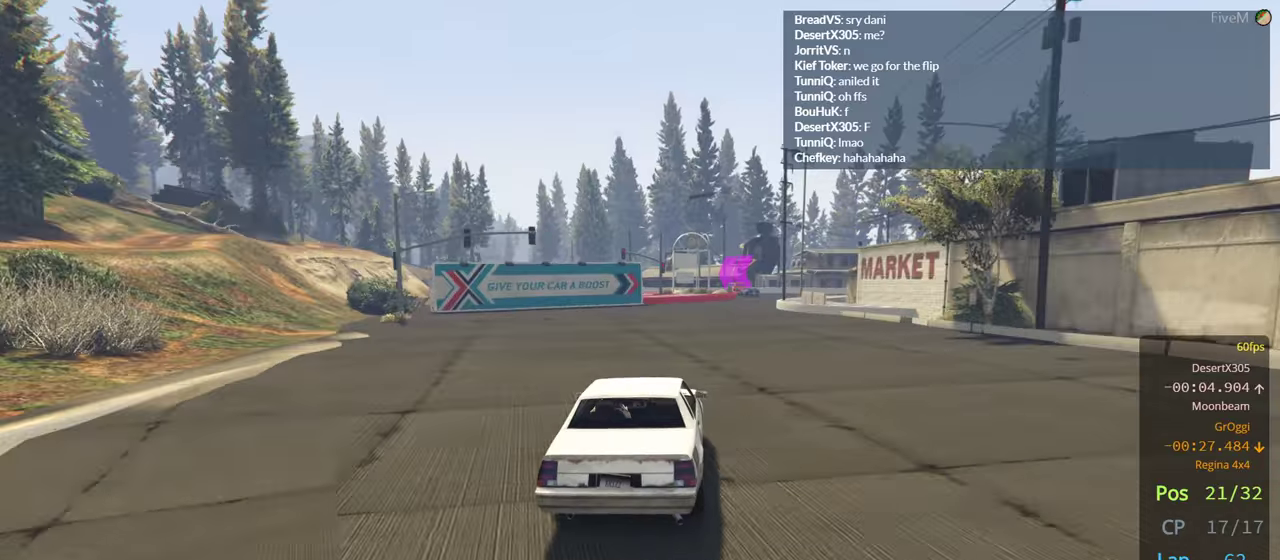
{"buttons": ["R2"], "left_stick": "right", "right_stick": "center", "events": [[50, "left_stick", "right"], [200, "left_stick", "center"], [383, "left_stick", "right"]]}
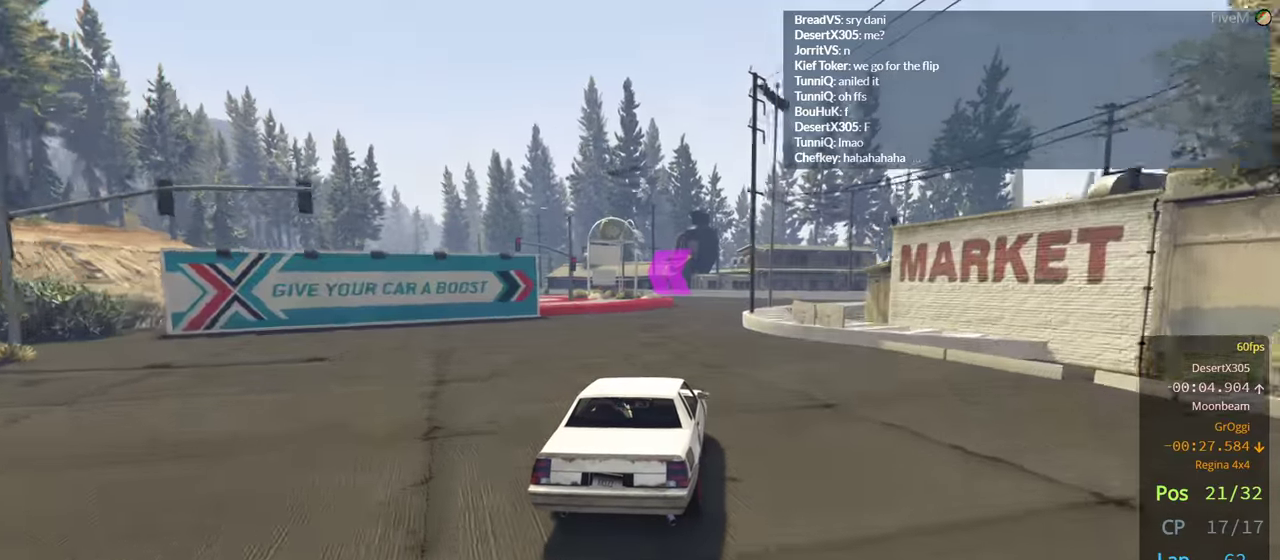
{"buttons": ["R2"], "left_stick": "center", "right_stick": "center", "events": [[33, "left_stick", "center"], [317, "left_stick", "left"], [500, "left_stick", "center"]]}
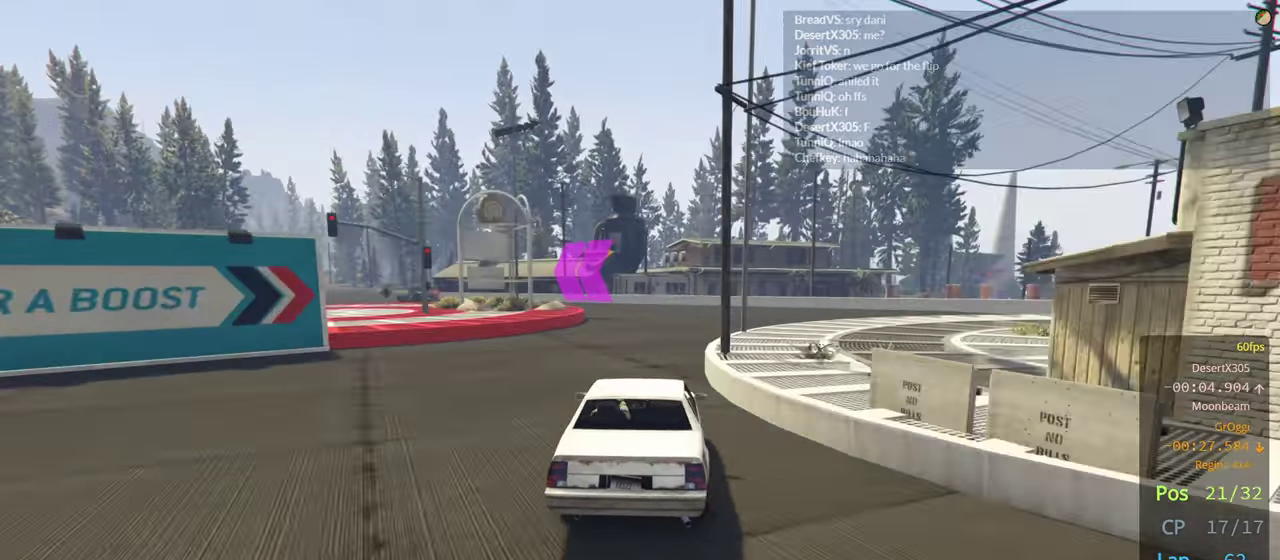
{"buttons": ["R2"], "left_stick": "center", "right_stick": "center", "events": [[133, "left_stick", "left"], [383, "left_stick", "center"]]}
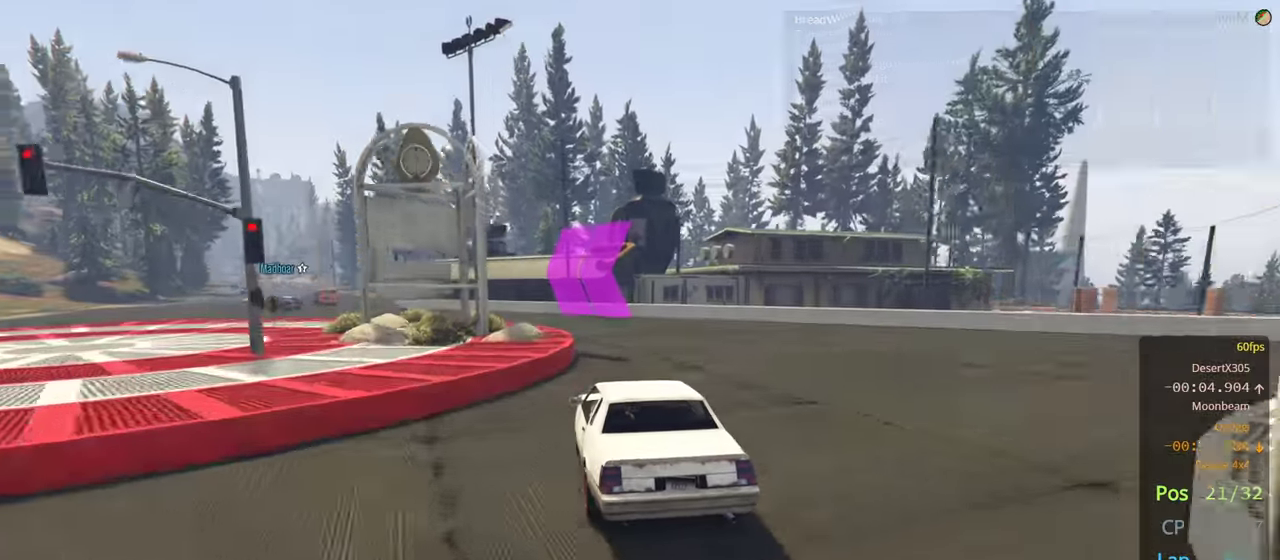
{"buttons": [], "left_stick": "left", "right_stick": "center", "events": [[100, "R2", "up"], [183, "left_stick", "left"], [183, "right_stick", "down"], [267, "right_stick", "center"]]}
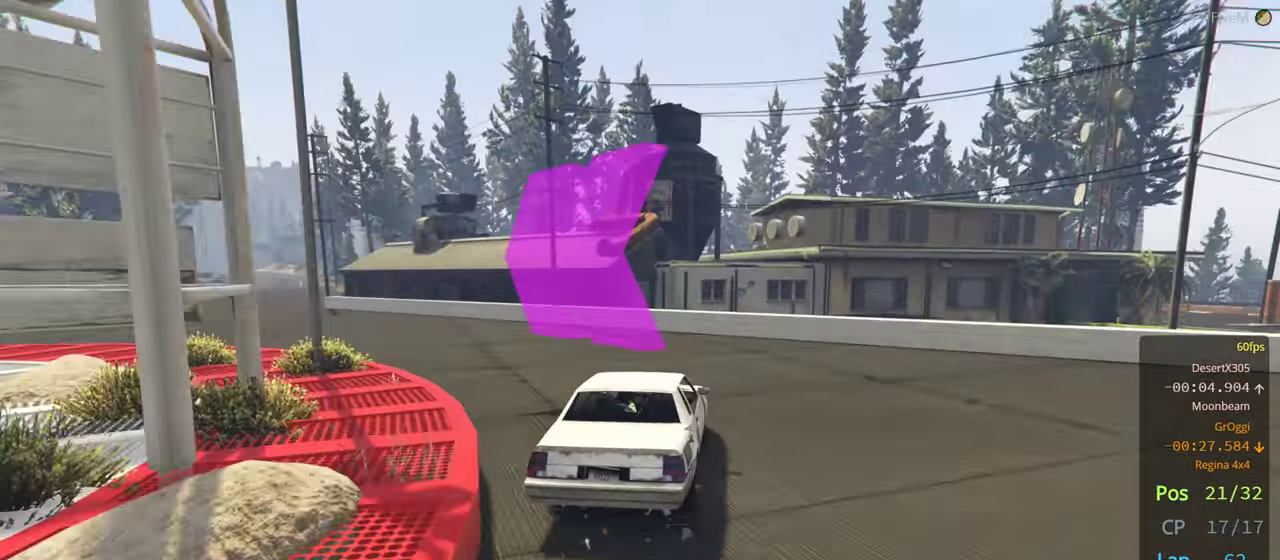
{"buttons": ["R2"], "left_stick": "center", "right_stick": "center", "events": [[400, "R2", "down"], [417, "left_stick", "center"]]}
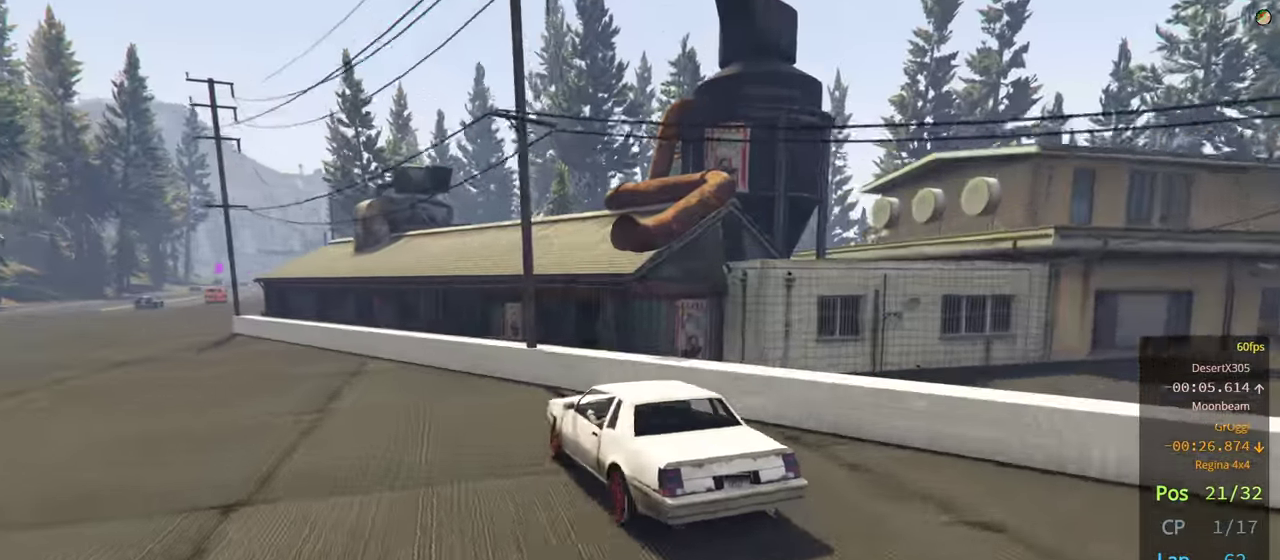
{"buttons": ["R2"], "left_stick": "center", "right_stick": "center", "events": [[33, "left_stick", "left"], [167, "left_stick", "center"], [217, "left_stick", "right"], [367, "left_stick", "center"]]}
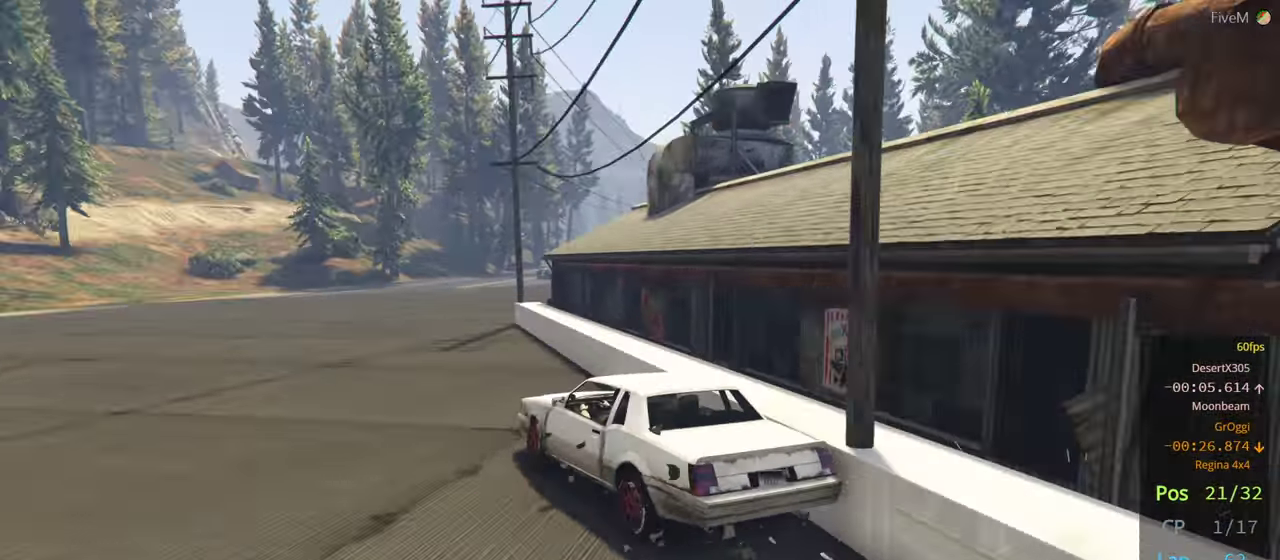
{"buttons": ["R2"], "left_stick": "left", "right_stick": "center", "events": [[183, "left_stick", "right"], [400, "left_stick", "center"], [483, "left_stick", "left"]]}
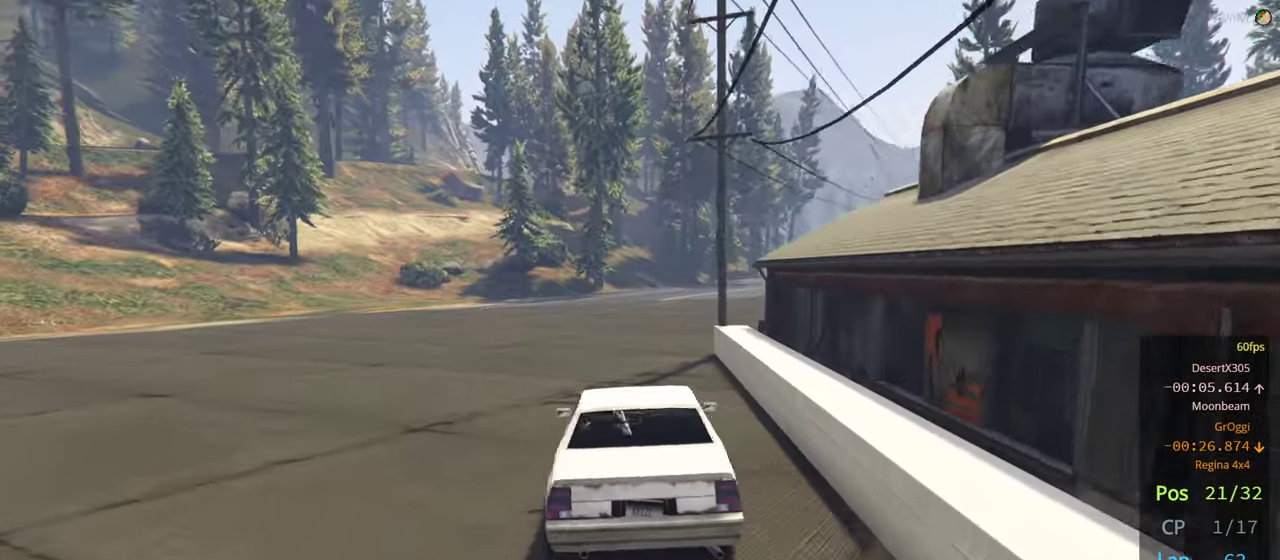
{"buttons": ["R2"], "left_stick": "right", "right_stick": "center", "events": [[200, "left_stick", "center"], [333, "left_stick", "right"]]}
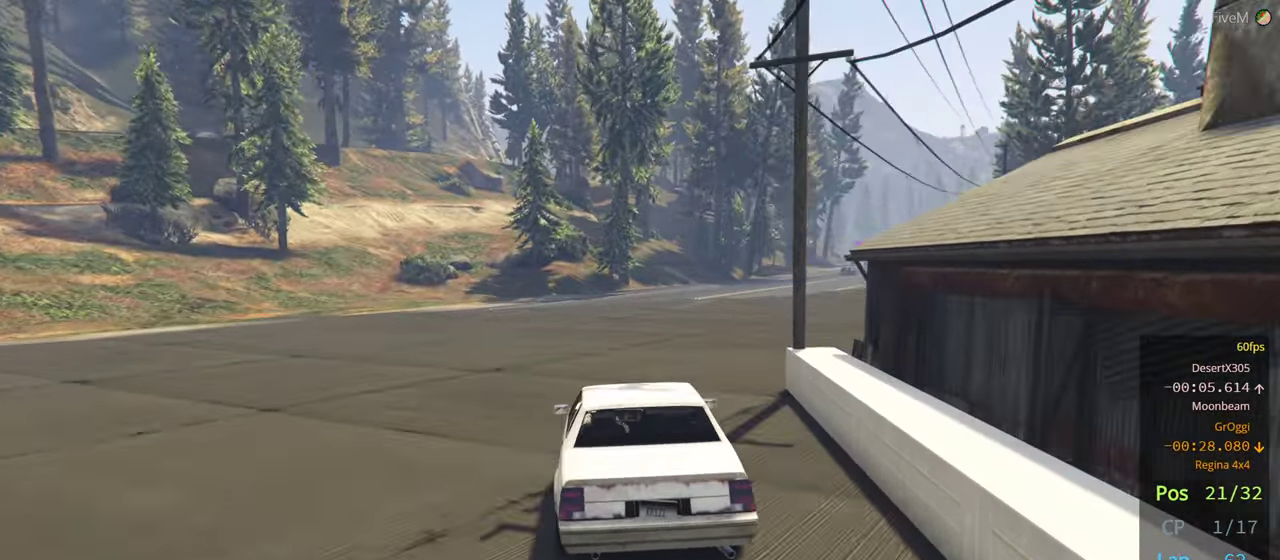
{"buttons": ["R2"], "left_stick": "center", "right_stick": "center", "events": [[67, "left_stick", "center"]]}
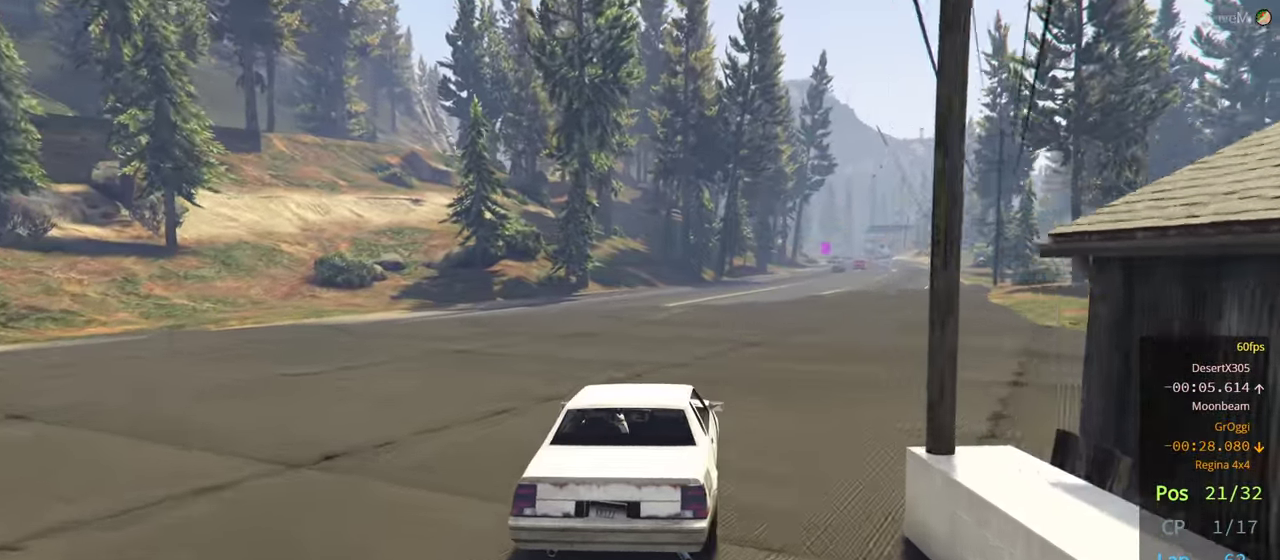
{"buttons": ["R2"], "left_stick": "center", "right_stick": "center", "events": [[117, "left_stick", "right"], [250, "left_stick", "center"]]}
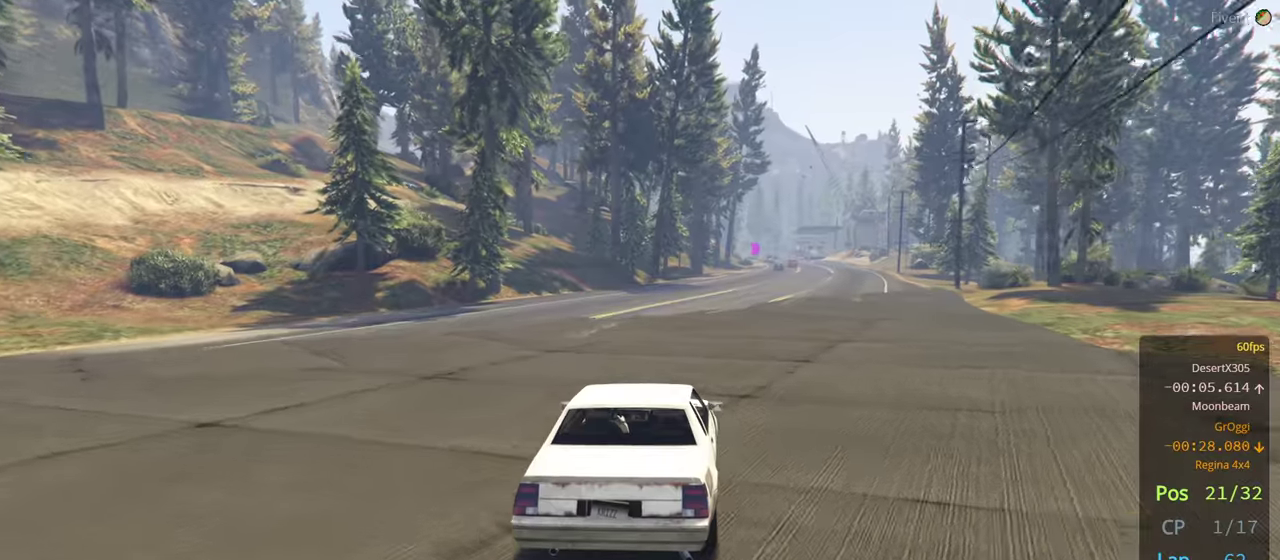
{"buttons": ["R2"], "left_stick": "center", "right_stick": "center", "events": []}
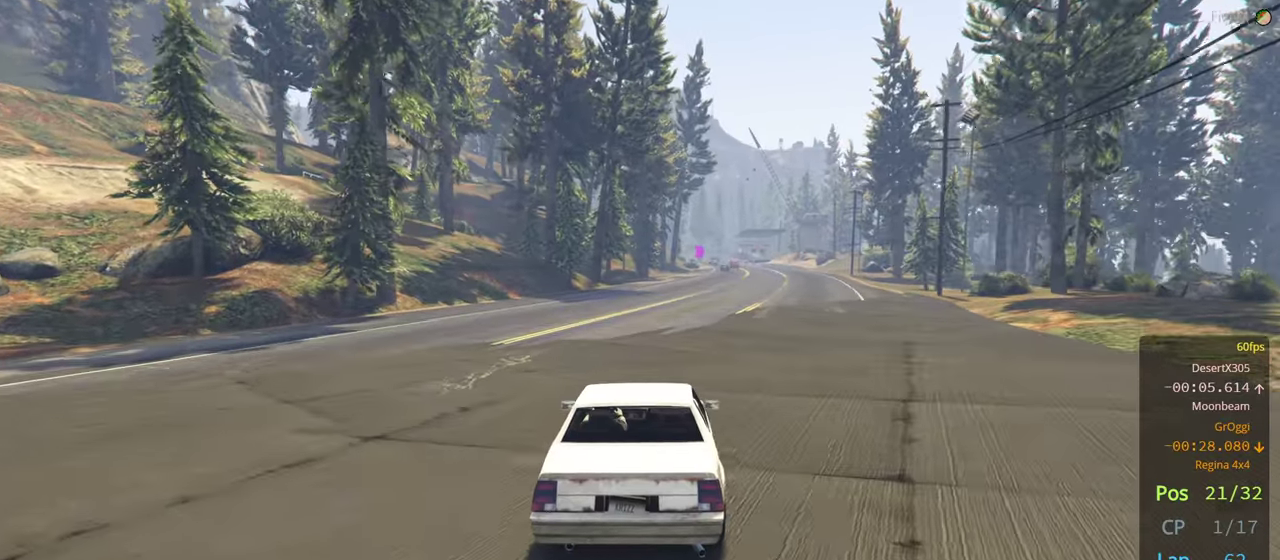
{"buttons": ["R2"], "left_stick": "right", "right_stick": "center", "events": [[450, "left_stick", "right"]]}
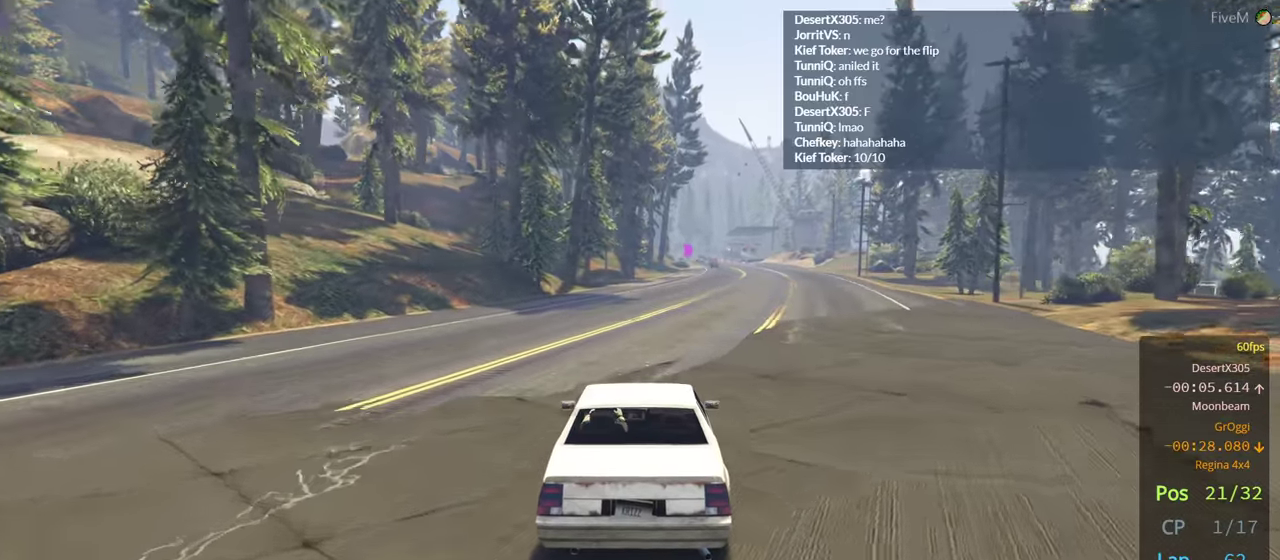
{"buttons": ["R2"], "left_stick": "center", "right_stick": "center", "events": [[117, "left_stick", "center"], [250, "left_stick", "right"], [384, "left_stick", "center"]]}
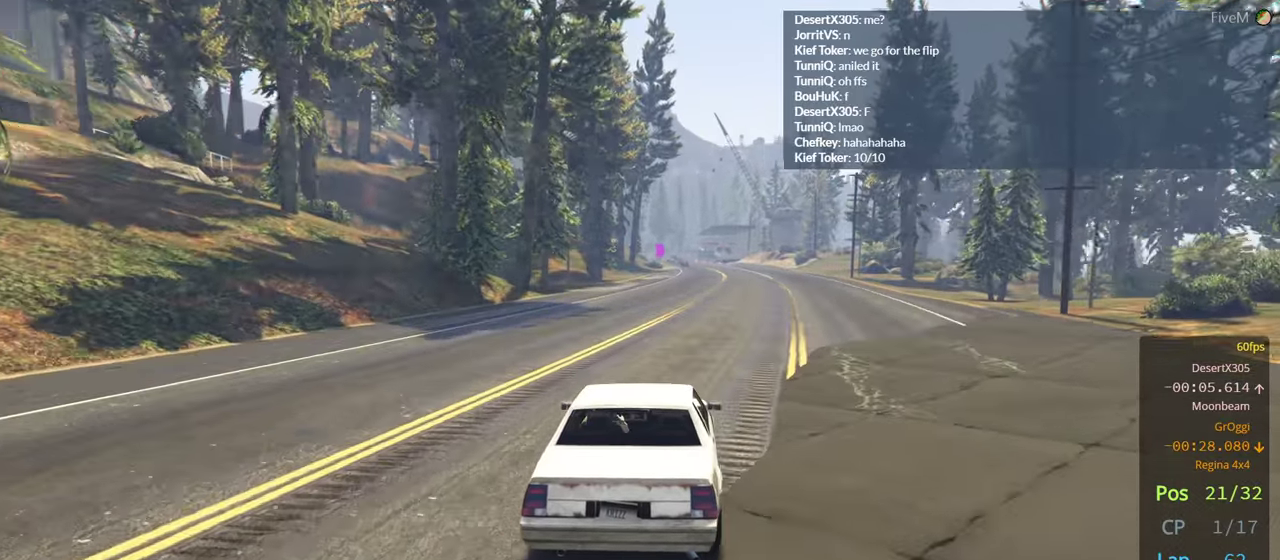
{"buttons": ["R2"], "left_stick": "center", "right_stick": "center", "events": []}
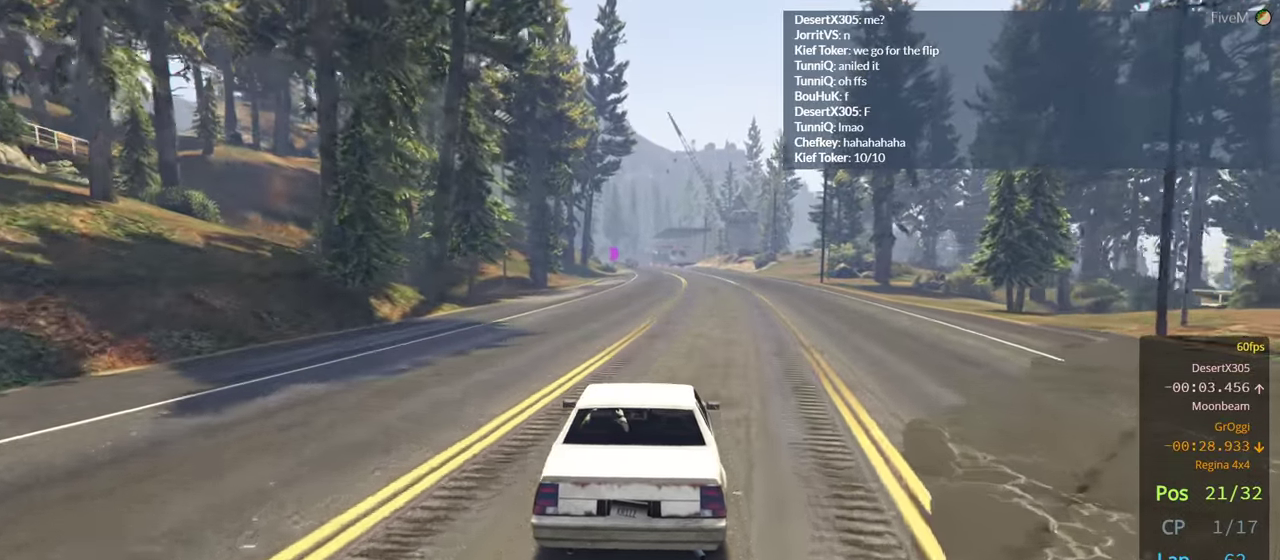
{"buttons": ["R2"], "left_stick": "center", "right_stick": "center", "events": []}
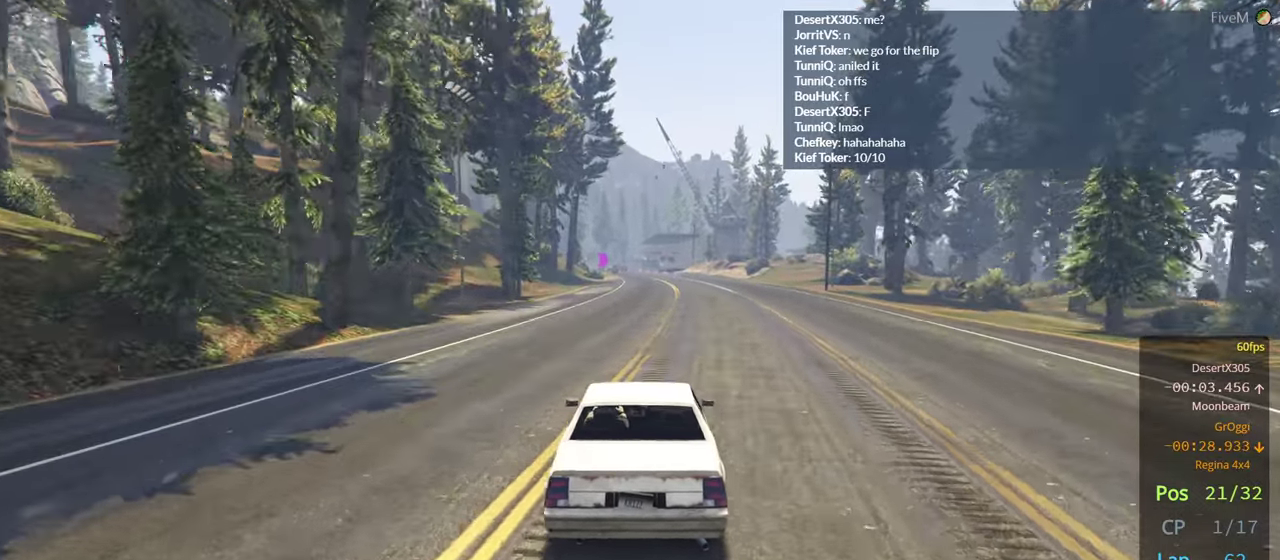
{"buttons": ["R2"], "left_stick": "center", "right_stick": "center", "events": []}
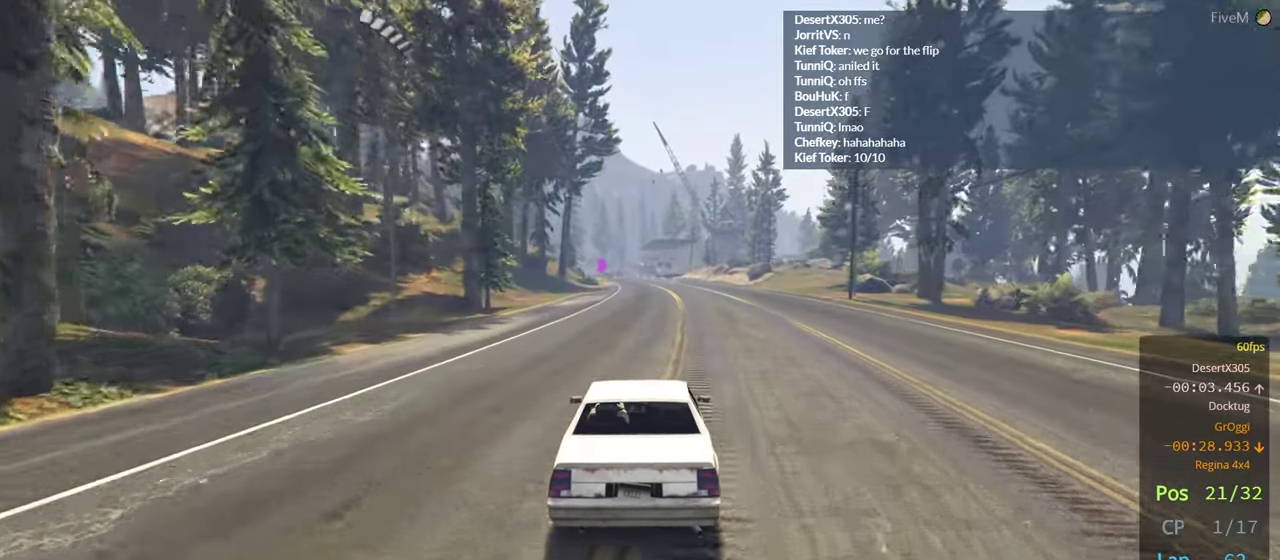
{"buttons": ["R2"], "left_stick": "center", "right_stick": "center", "events": []}
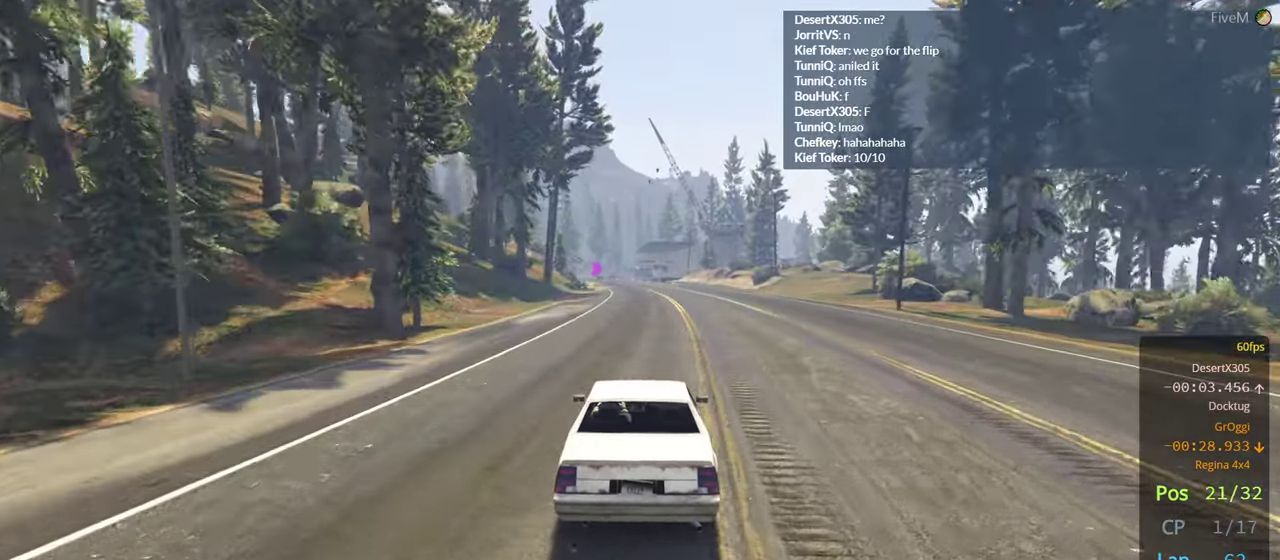
{"buttons": ["R2"], "left_stick": "center", "right_stick": "center", "events": []}
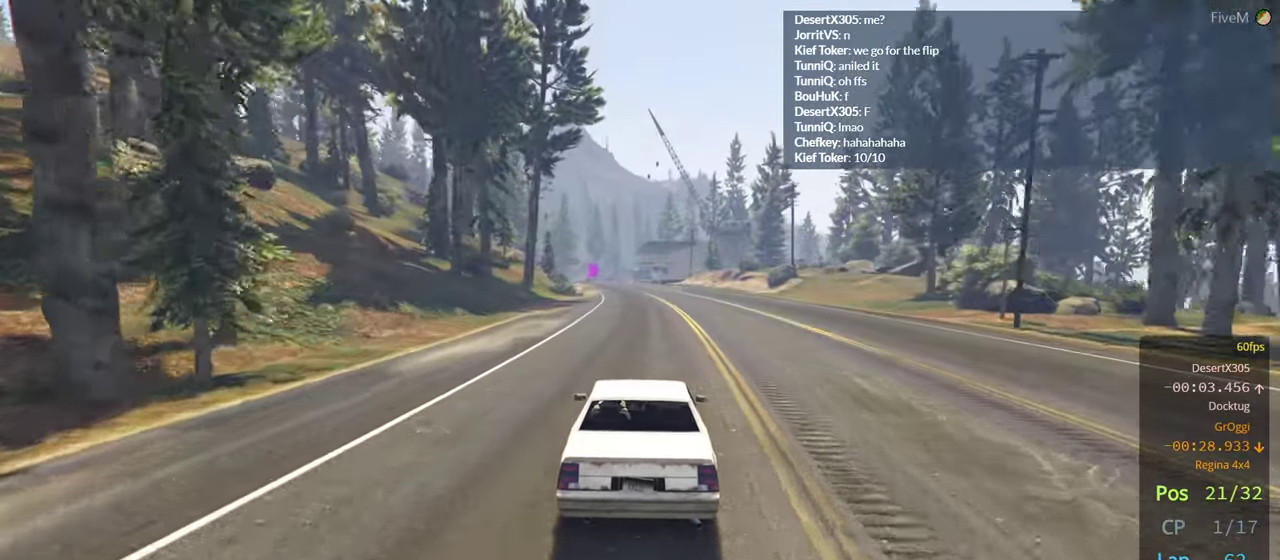
{"buttons": ["R2"], "left_stick": "center", "right_stick": "center", "events": [[350, "left_stick", "left"], [450, "left_stick", "center"]]}
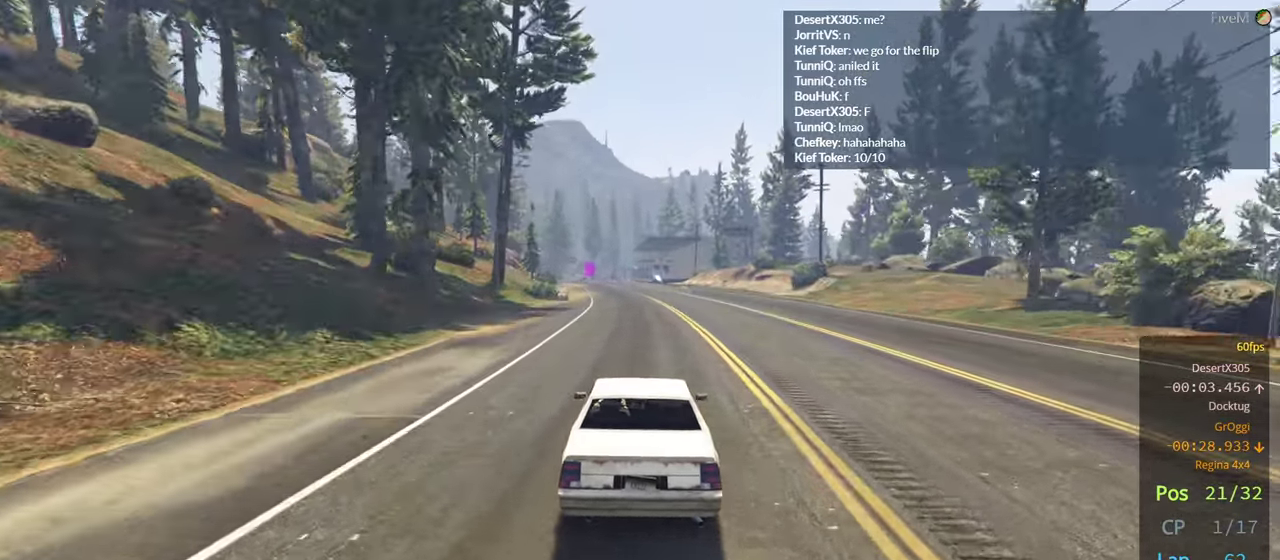
{"buttons": ["R2"], "left_stick": "center", "right_stick": "center", "events": []}
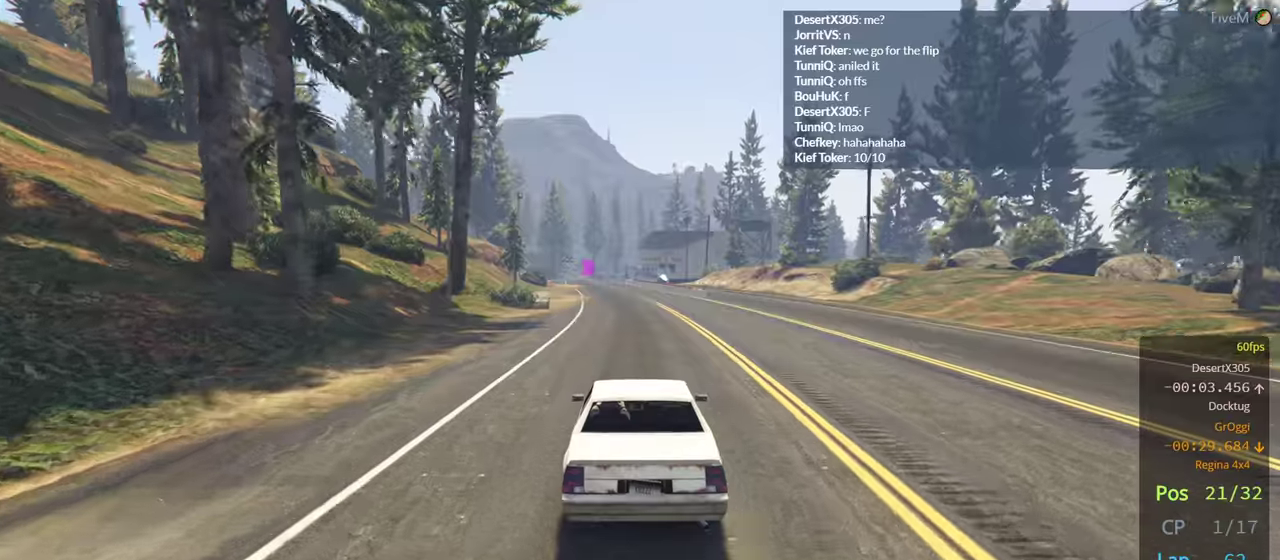
{"buttons": ["R2"], "left_stick": "center", "right_stick": "center", "events": []}
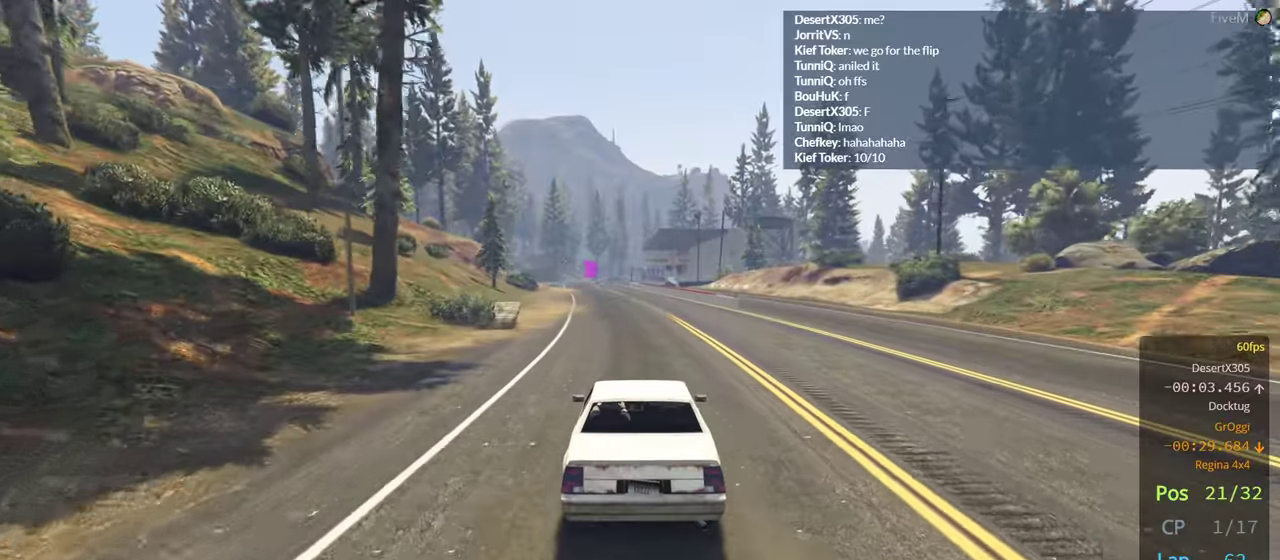
{"buttons": ["R2", "R3"], "left_stick": "center", "right_stick": "center", "events": [[133, "R3", "down"]]}
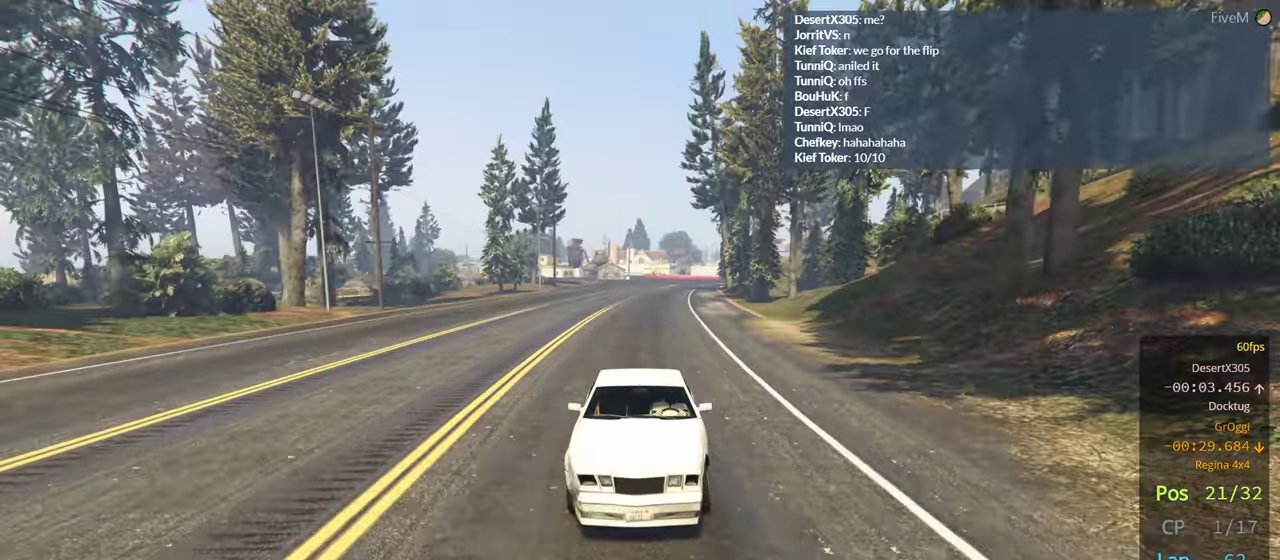
{"buttons": ["R2"], "left_stick": "center", "right_stick": "center", "events": [[483, "R3", "up"]]}
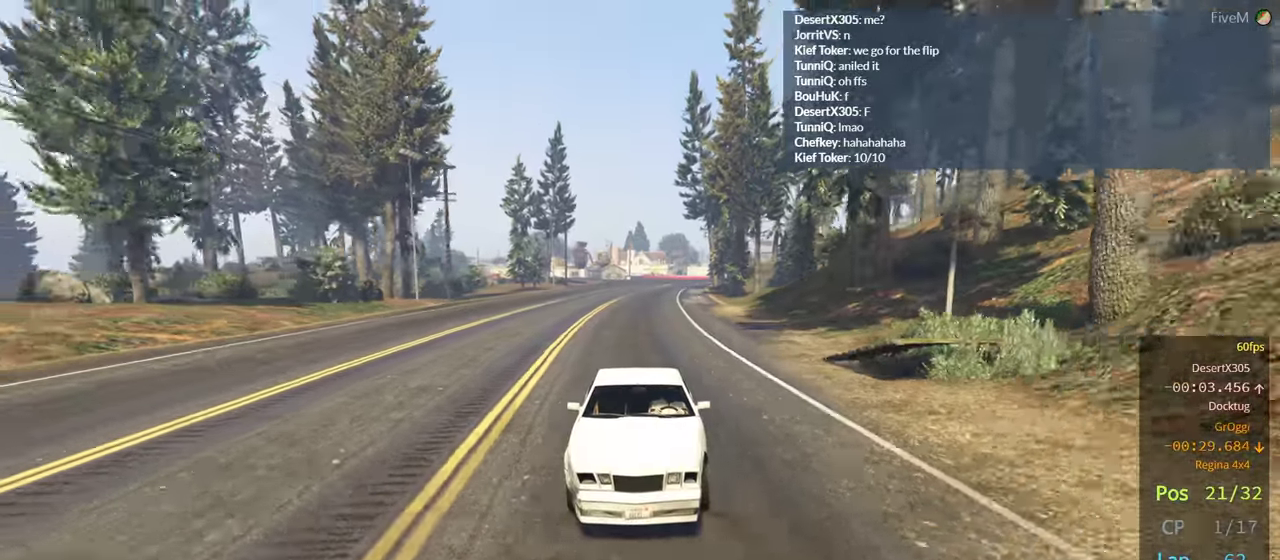
{"buttons": ["R2"], "left_stick": "center", "right_stick": "center", "events": []}
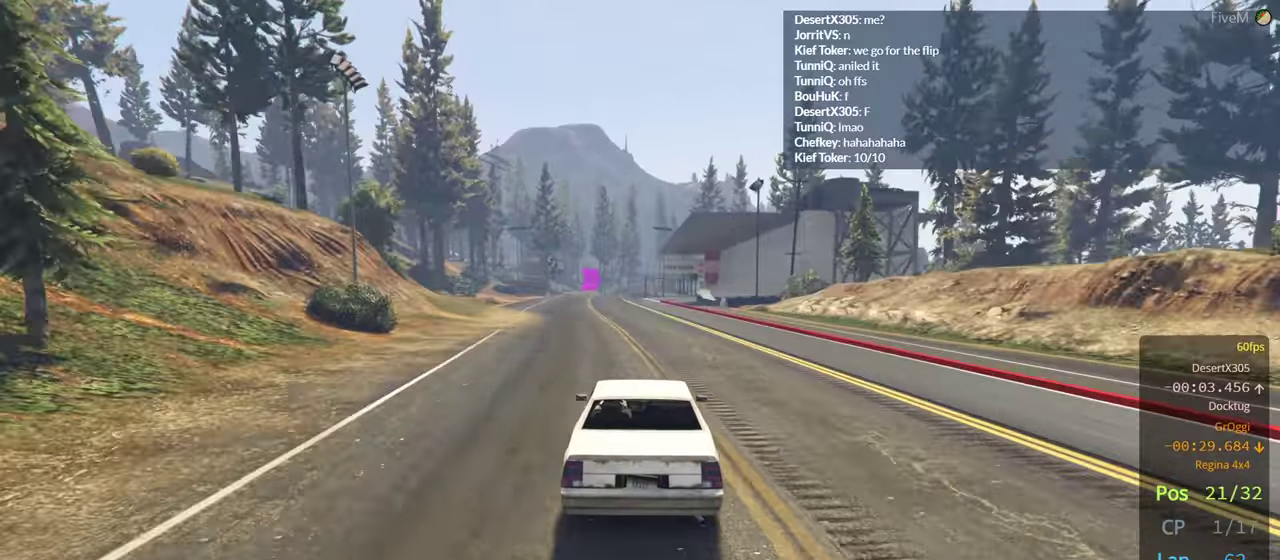
{"buttons": ["R2"], "left_stick": "center", "right_stick": "center", "events": []}
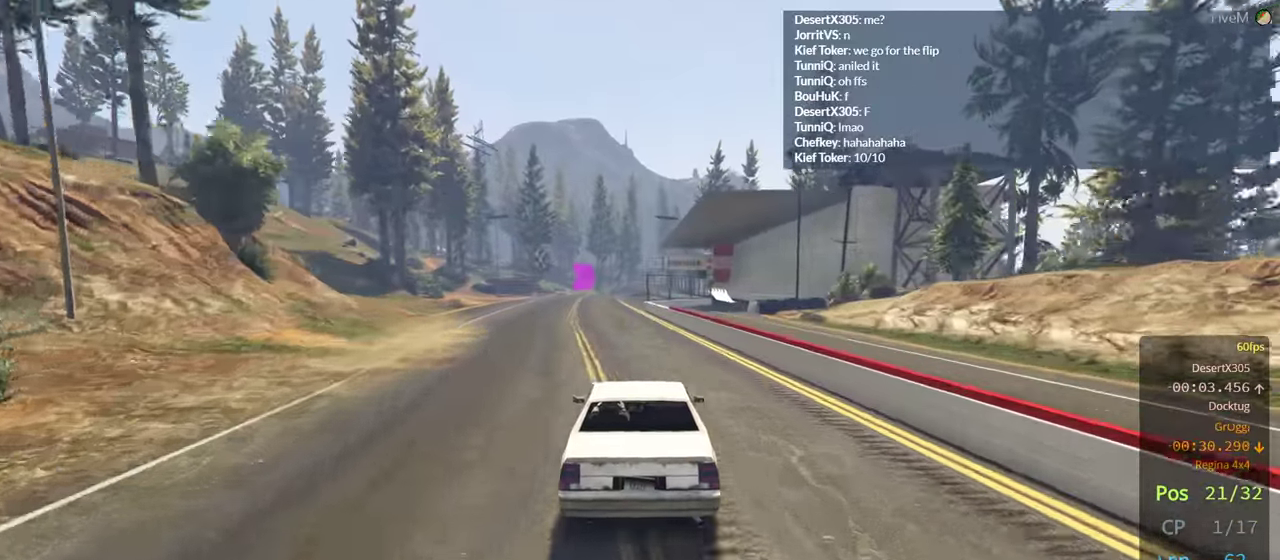
{"buttons": ["R2"], "left_stick": "down-left", "right_stick": "center", "events": [[183, "right_stick", "left"], [233, "right_stick", "center"], [433, "left_stick", "down-left"]]}
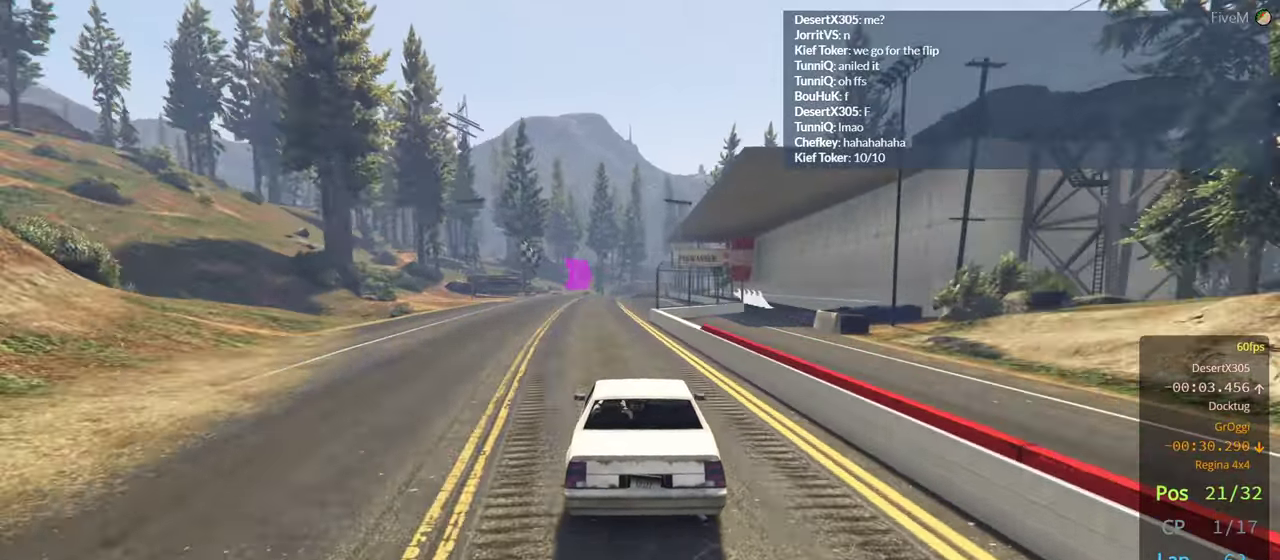
{"buttons": ["R2"], "left_stick": "center", "right_stick": "center", "events": [[66, "left_stick", "center"]]}
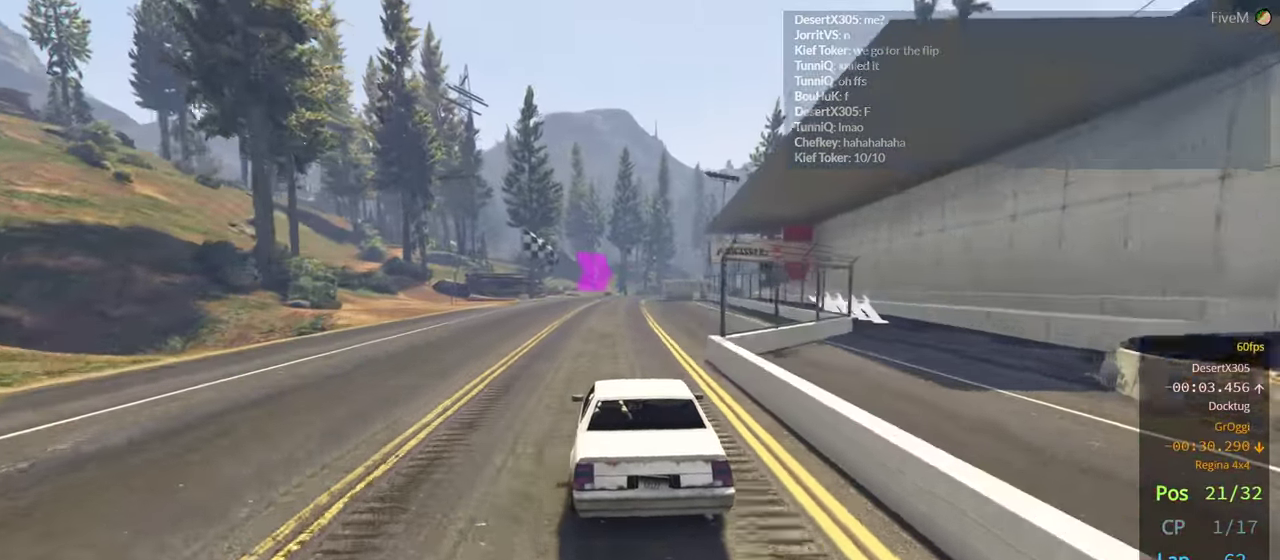
{"buttons": ["R2"], "left_stick": "center", "right_stick": "center", "events": []}
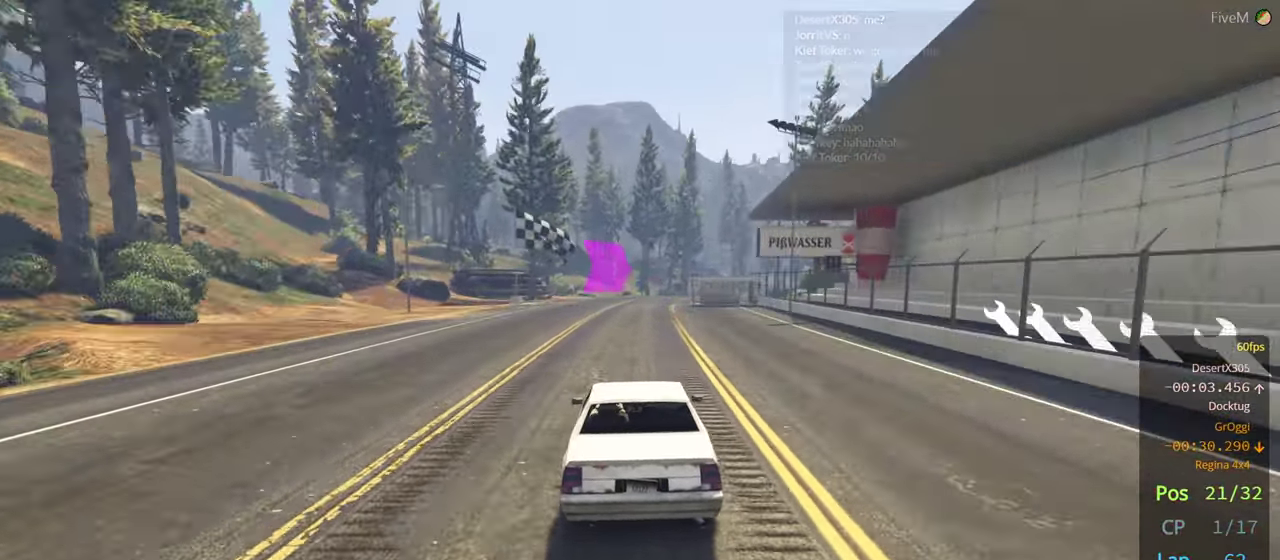
{"buttons": ["R2"], "left_stick": "center", "right_stick": "center", "events": [[216, "left_stick", "right"], [383, "left_stick", "center"]]}